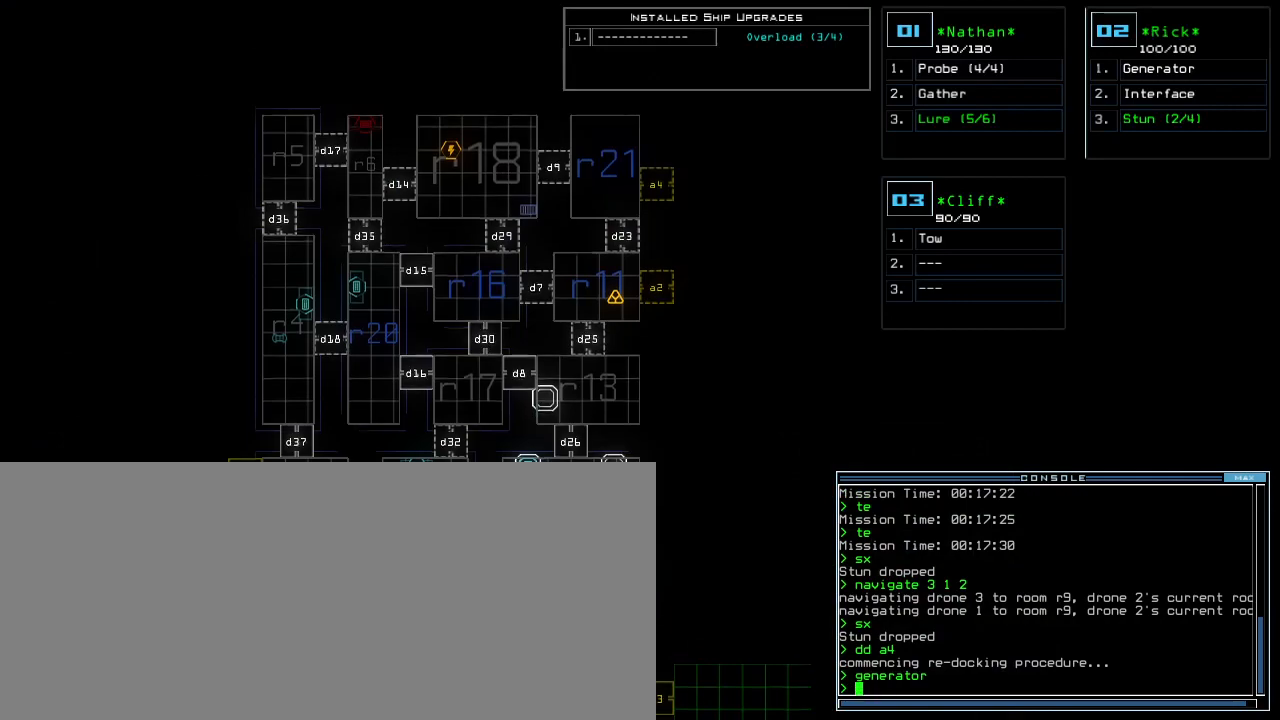
Gameplay with keyboard; each line is a JSON object with the keys held at the frame after it. "events" lists presses ("down") and releases ("up") of ".", "0", "1", "2", "3", "4", "5", "6", "7", "8", "9", "a", "b", "backspace", "c", "caps_lock", "comma", "ctrl_l", "ctrl_r", "d", "down", "e", "equals", "escape", "f", "f9", "g", "h", "i", "j", "k", "l", "left", "m", "minus", "n", "o", "p", "q", "quote", "r", "return", "right", "s", "semicolon", "shift_l", "shift_r", "space", "t", "tab", "tilde", "u", "up", "v", "w", "x", "y" and "z" between this image and that frame as [ms after this image, input, new state], when the widget could be followed in between. No other keys are recorded. Mouse input is not recorded. Not read: other_keys.
{"keys": [], "events": [[240, "up", "up"]]}
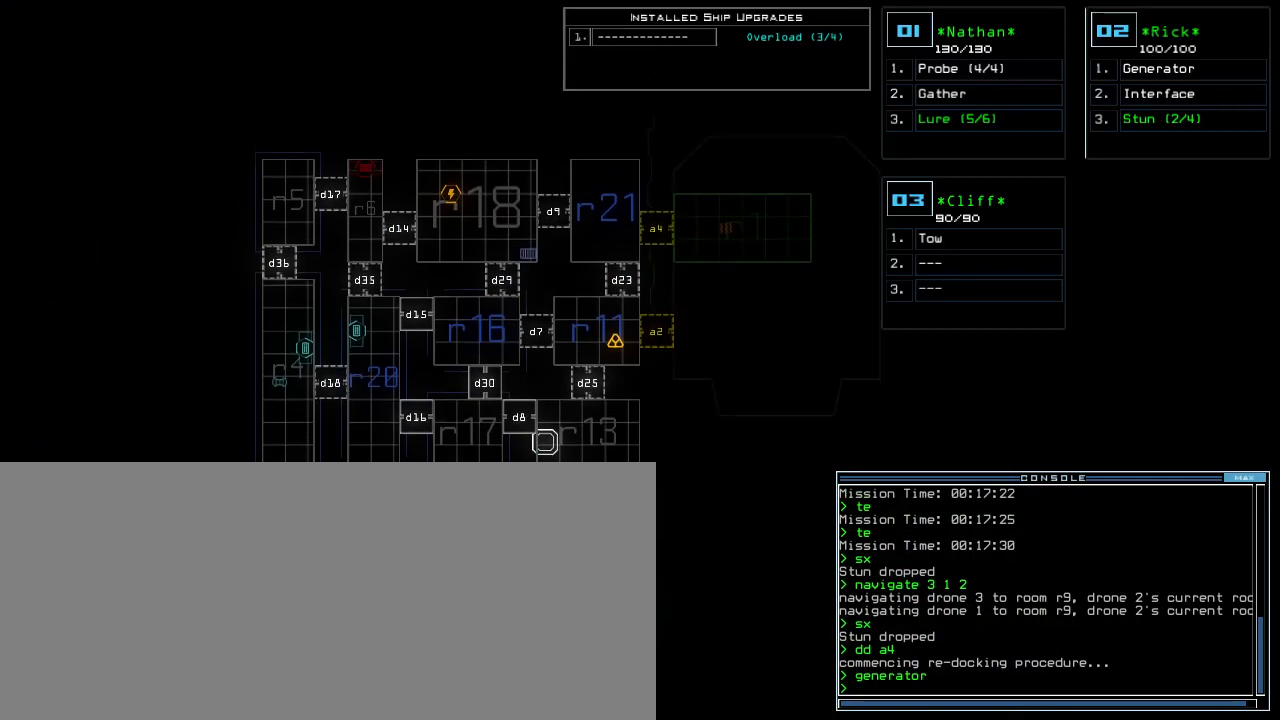
{"keys": [], "events": []}
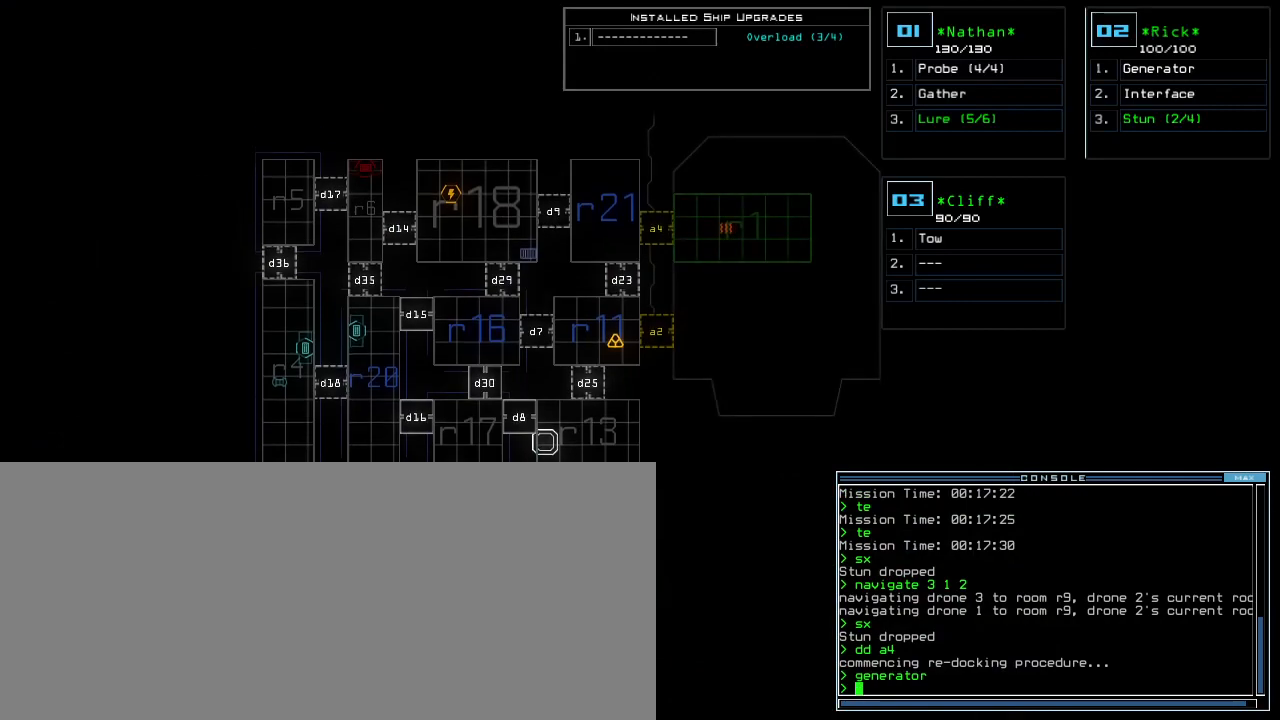
{"keys": [], "events": [[240, "a", "down"], [320, "r", "down"], [380, "a", "up"], [440, "r", "up"]]}
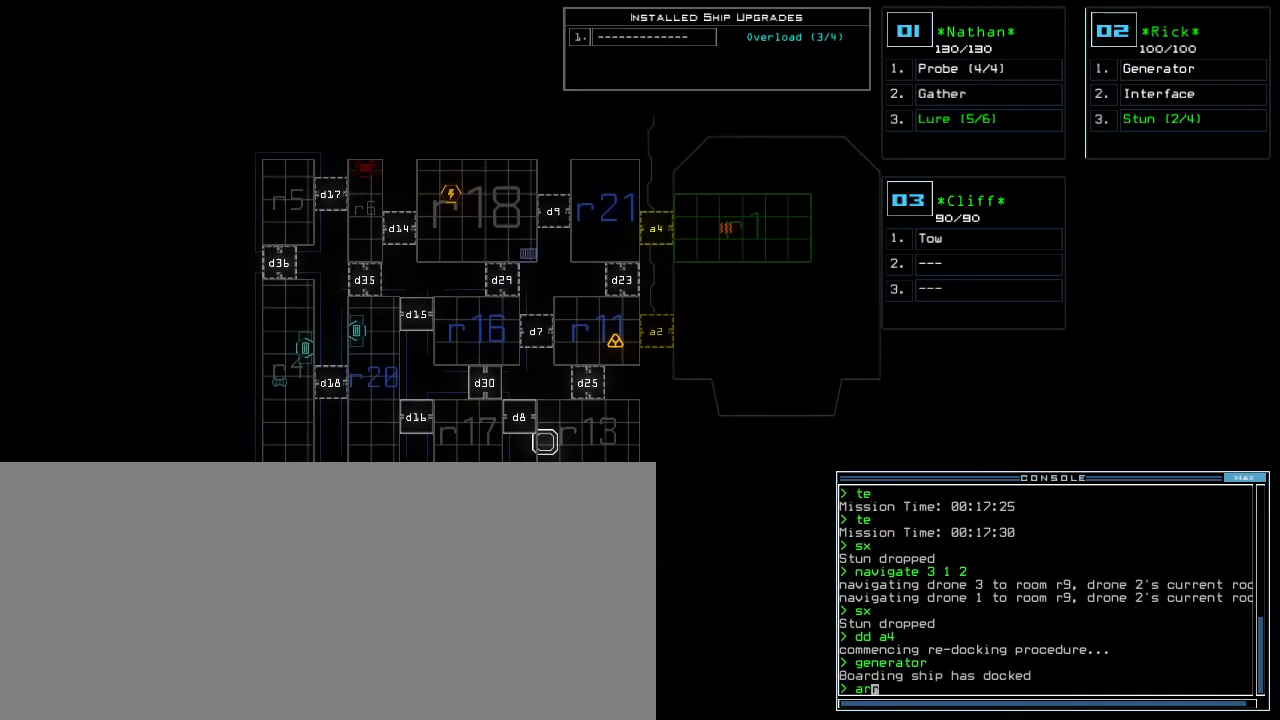
{"keys": ["r", "space"], "events": [[100, "return", "down"], [160, "return", "up"], [340, "f", "down"], [420, "space", "down"], [440, "f", "up"], [500, "r", "down"]]}
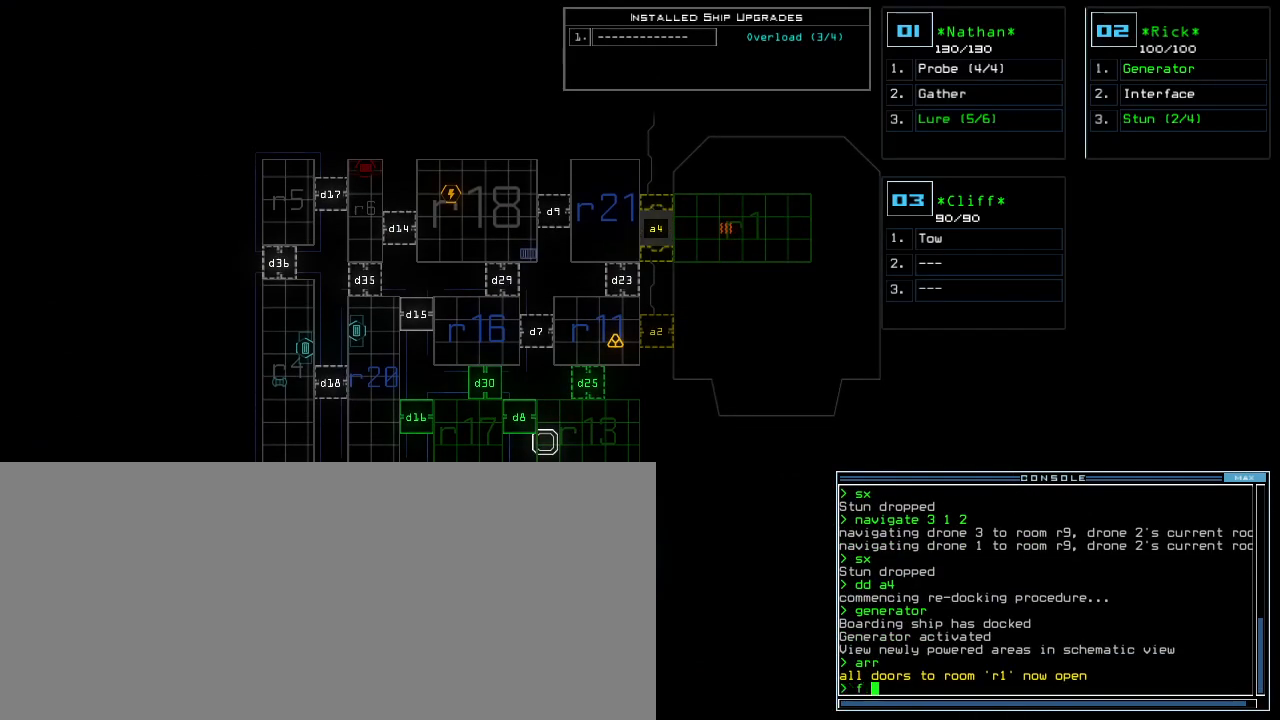
{"keys": [], "events": [[40, "space", "up"], [100, "r", "up"], [400, "6", "down"], [440, "return", "down"], [480, "6", "up"], [500, "return", "up"]]}
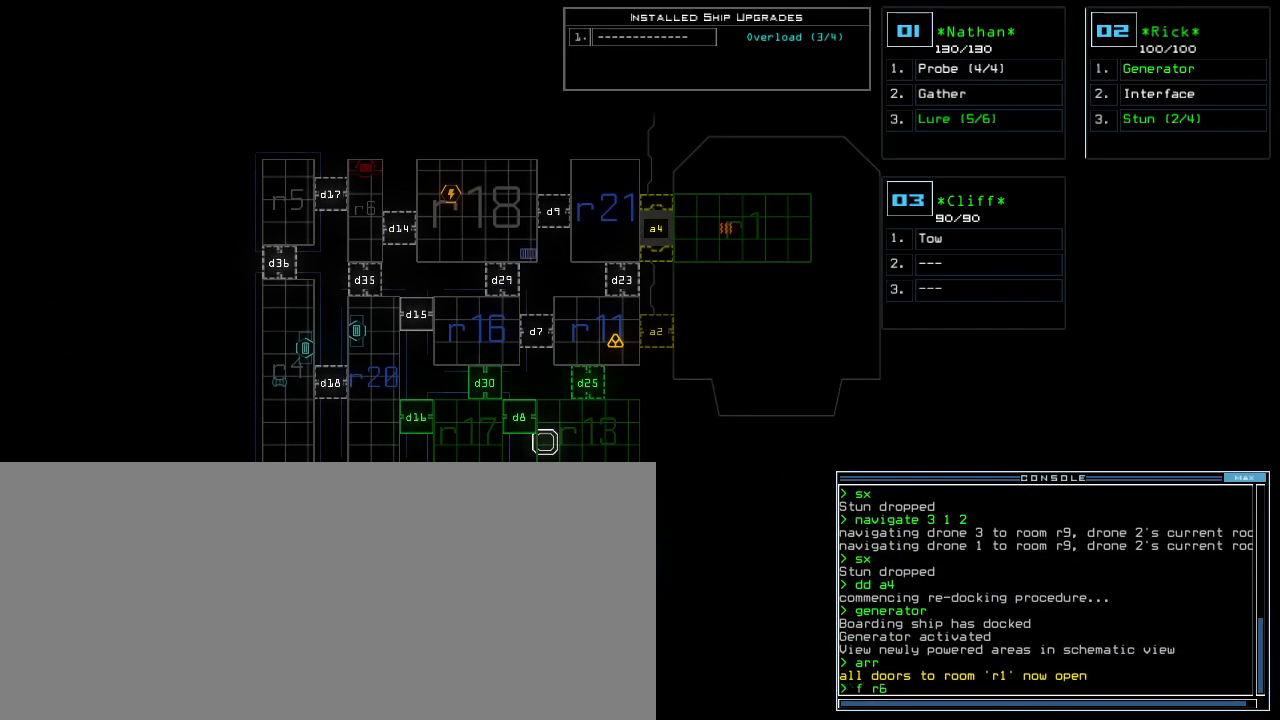
{"keys": [], "events": [[320, "down", "down"], [500, "down", "up"]]}
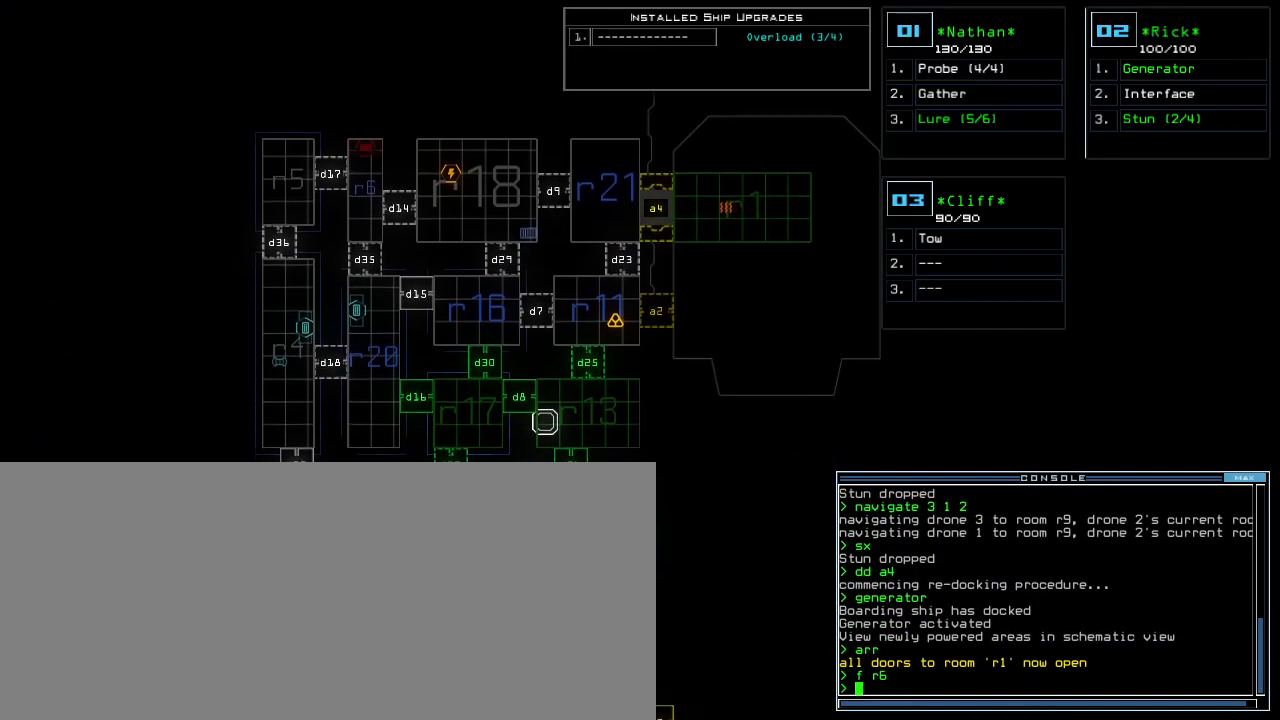
{"keys": [], "events": []}
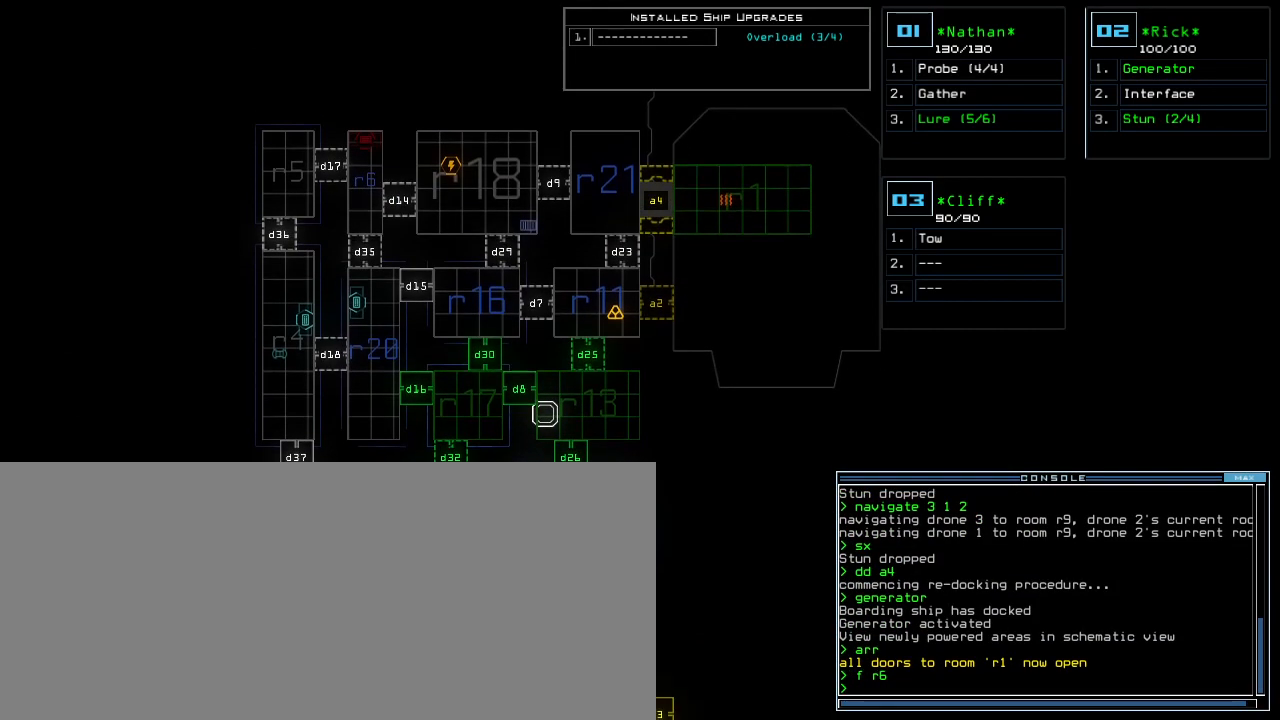
{"keys": [], "events": [[40, "left", "down"], [140, "left", "up"], [220, "up", "down"], [340, "up", "up"]]}
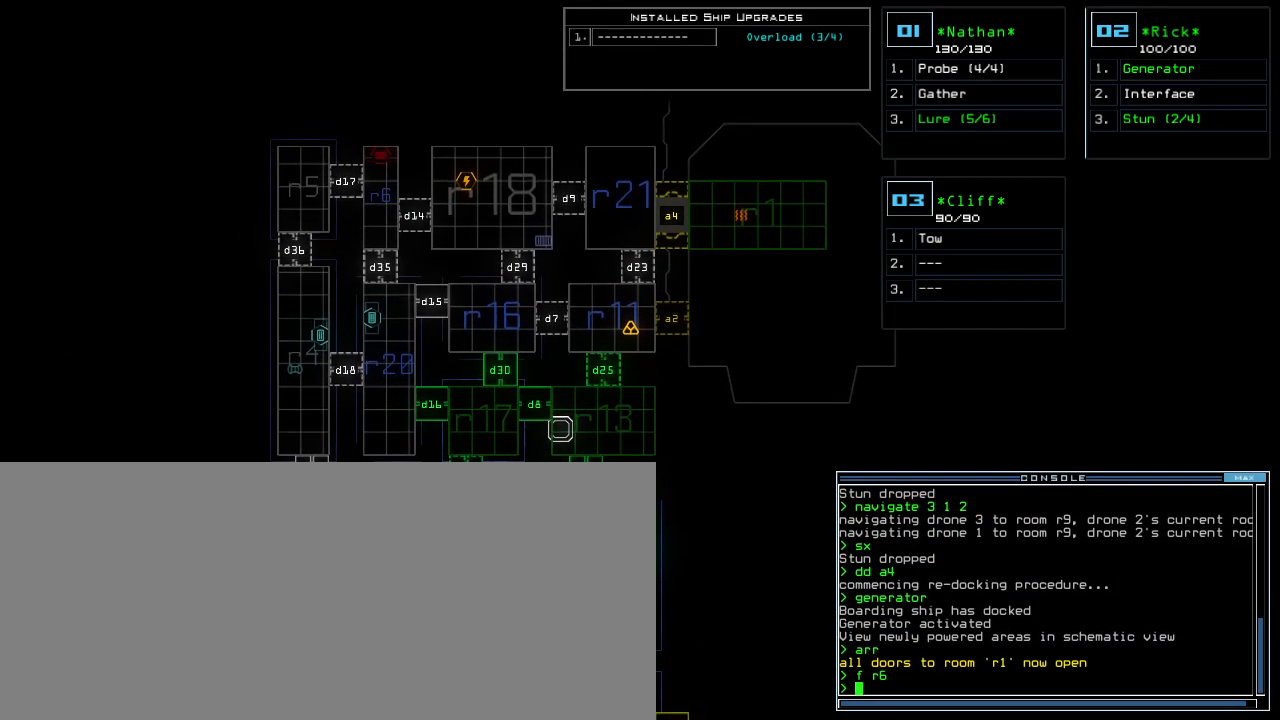
{"keys": [], "events": []}
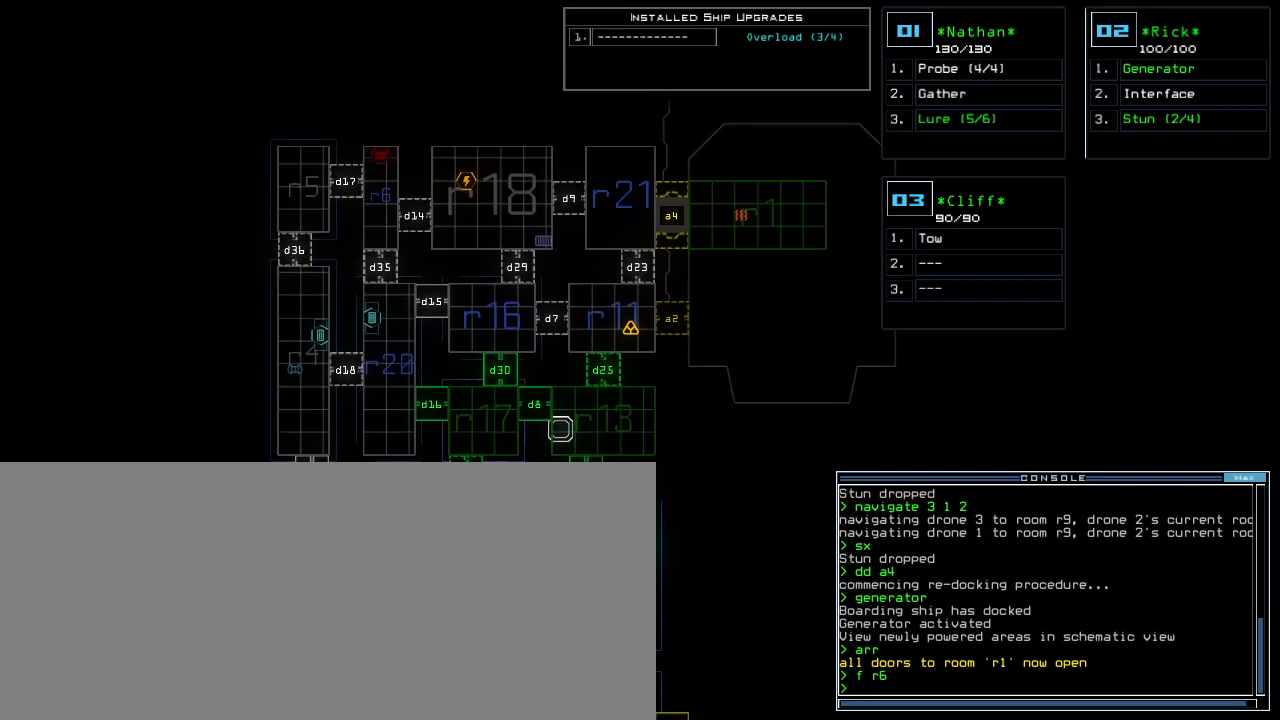
{"keys": ["down"], "events": [[420, "down", "down"]]}
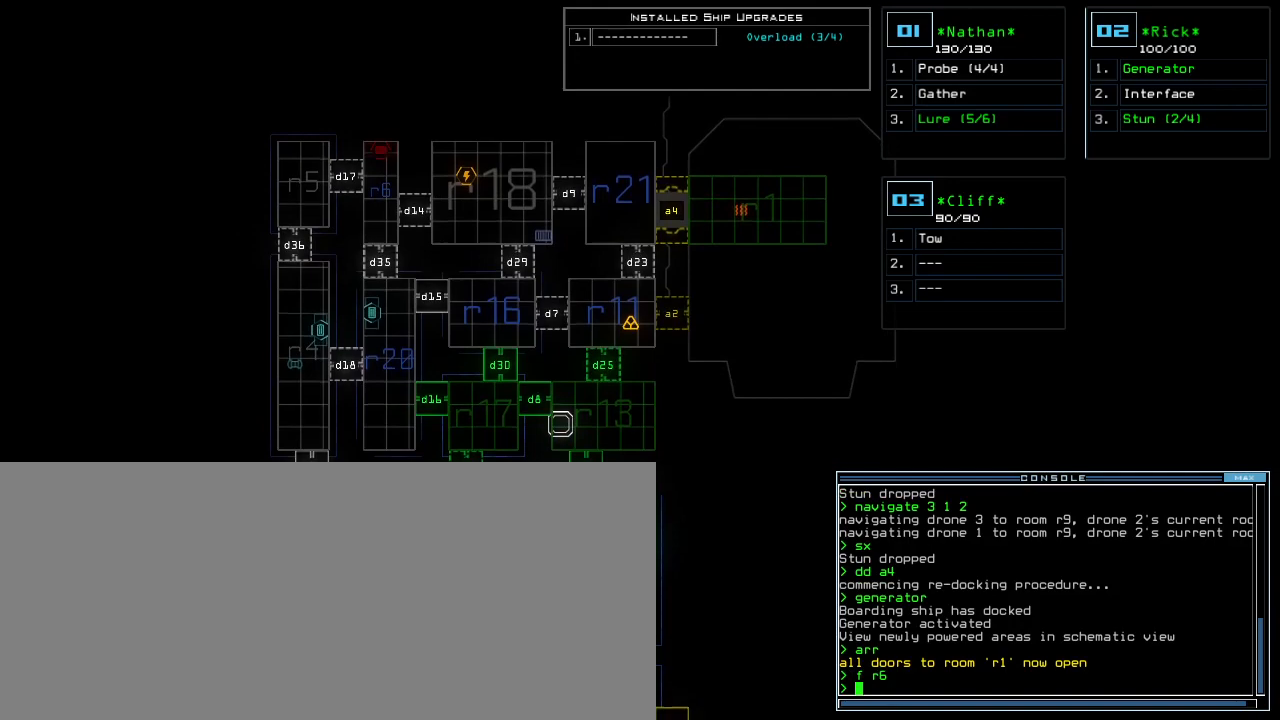
{"keys": [], "events": [[280, "down", "up"]]}
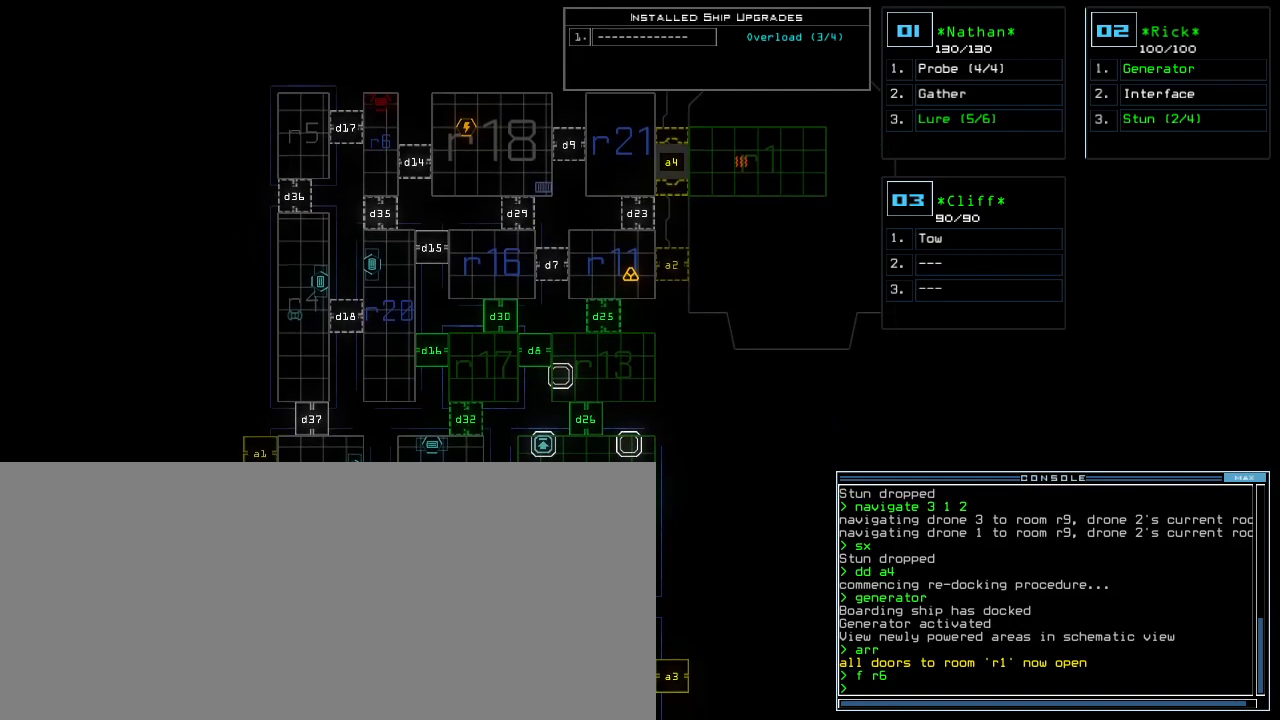
{"keys": [], "events": []}
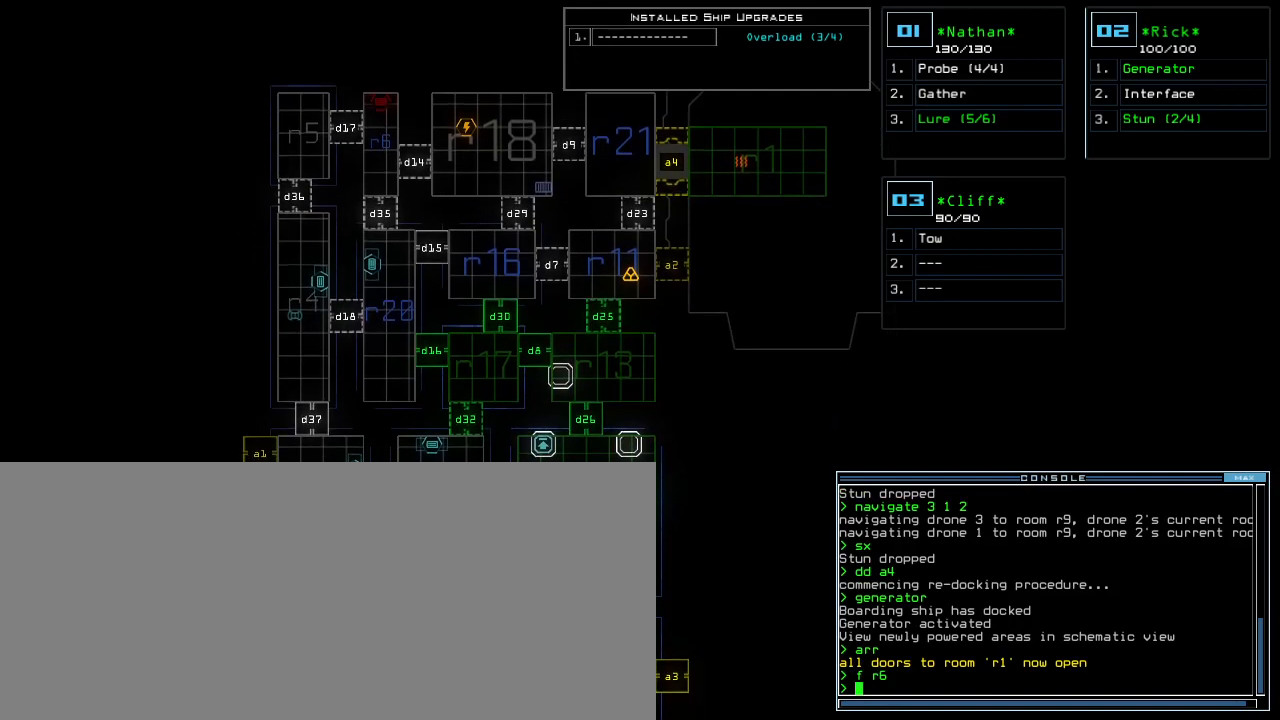
{"keys": [], "events": []}
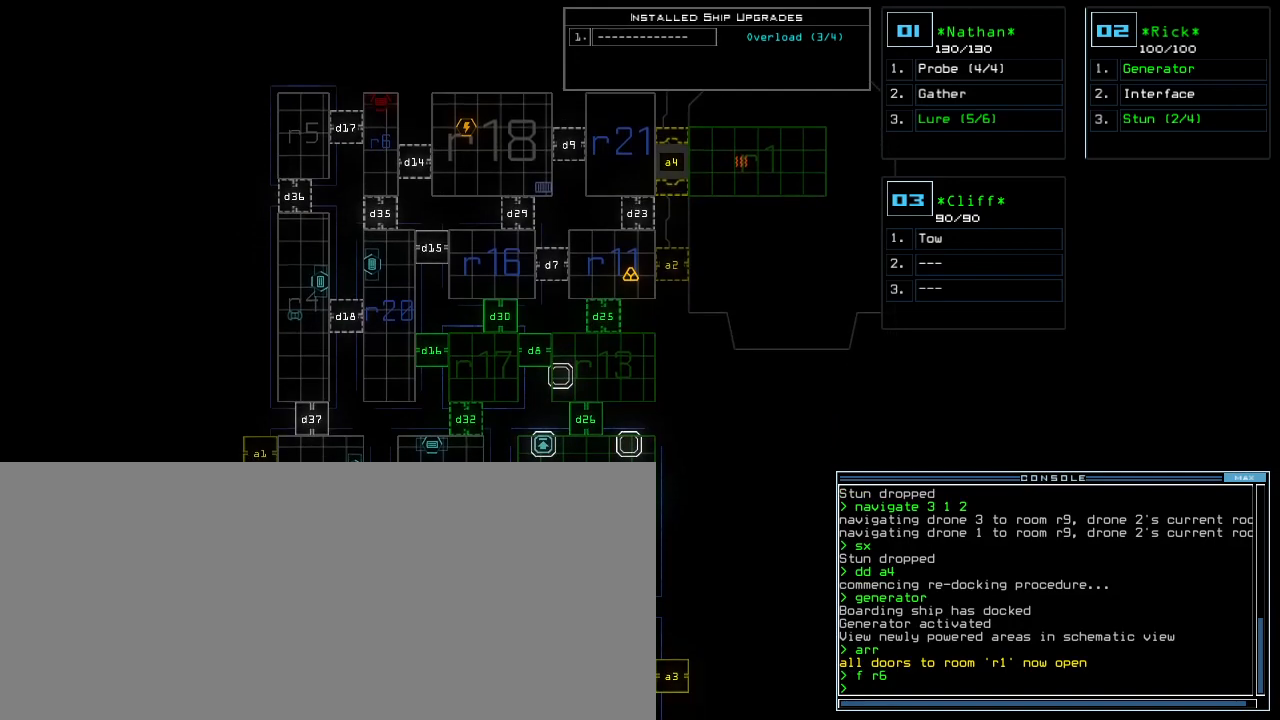
{"keys": ["down"], "events": [[400, "down", "down"]]}
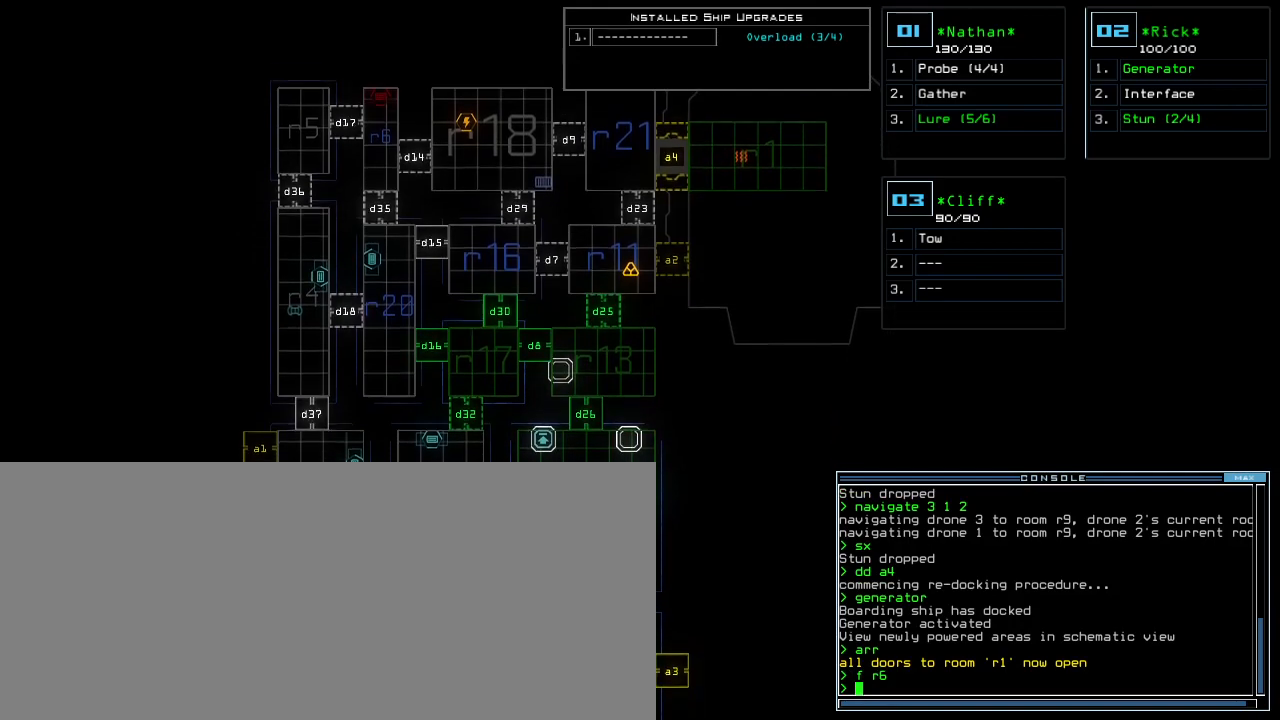
{"keys": [], "events": [[160, "down", "up"]]}
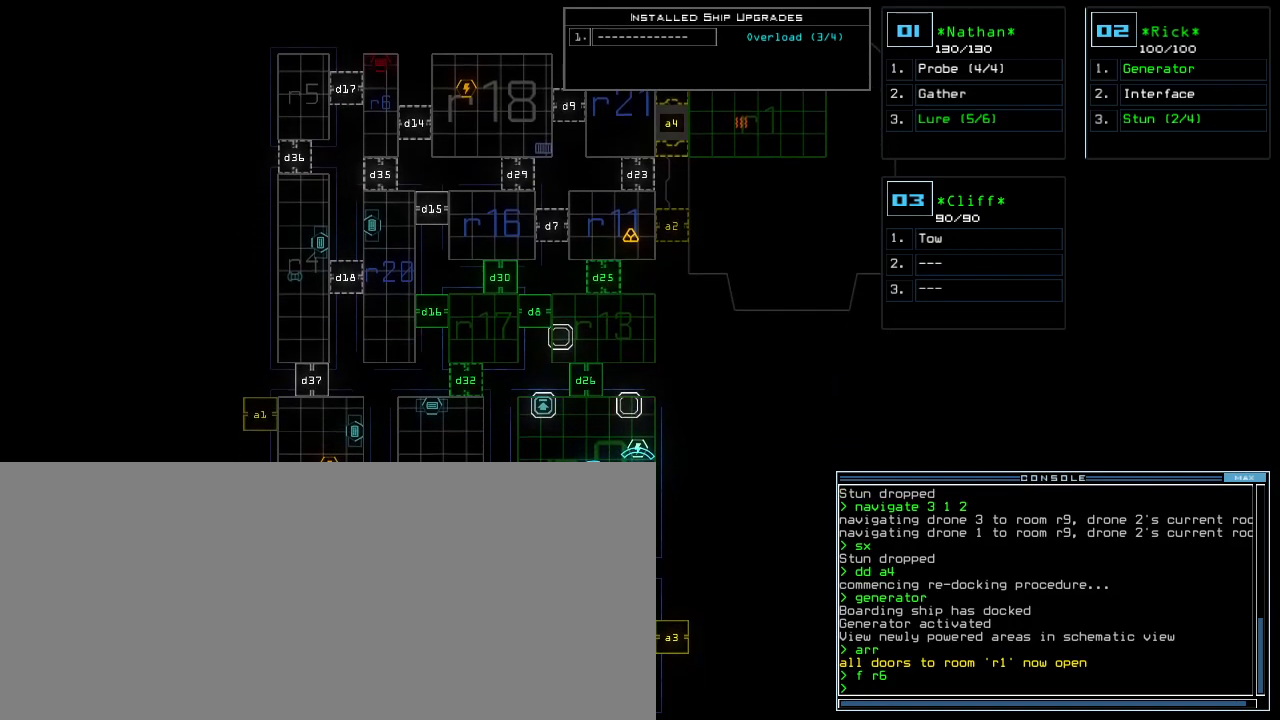
{"keys": [], "events": [[60, "up", "down"], [340, "up", "up"]]}
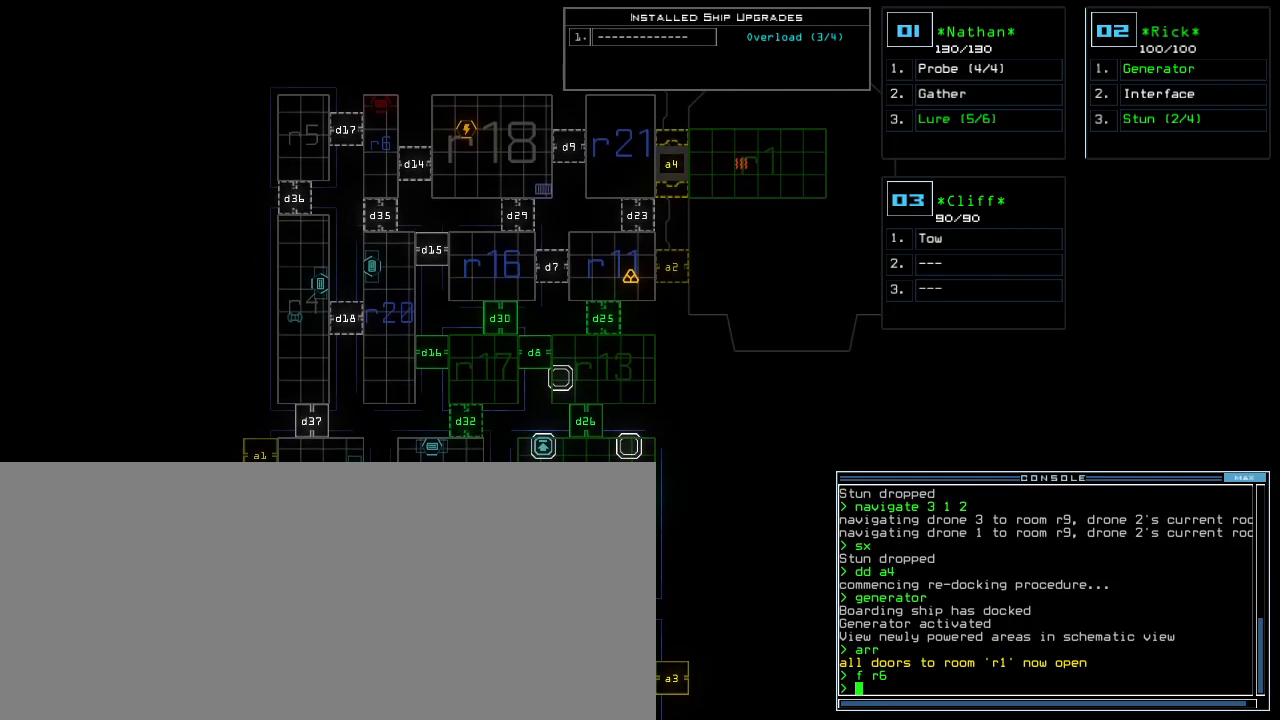
{"keys": ["e", "return"], "events": [[360, "t", "down"], [440, "e", "down"], [460, "t", "up"], [480, "return", "down"]]}
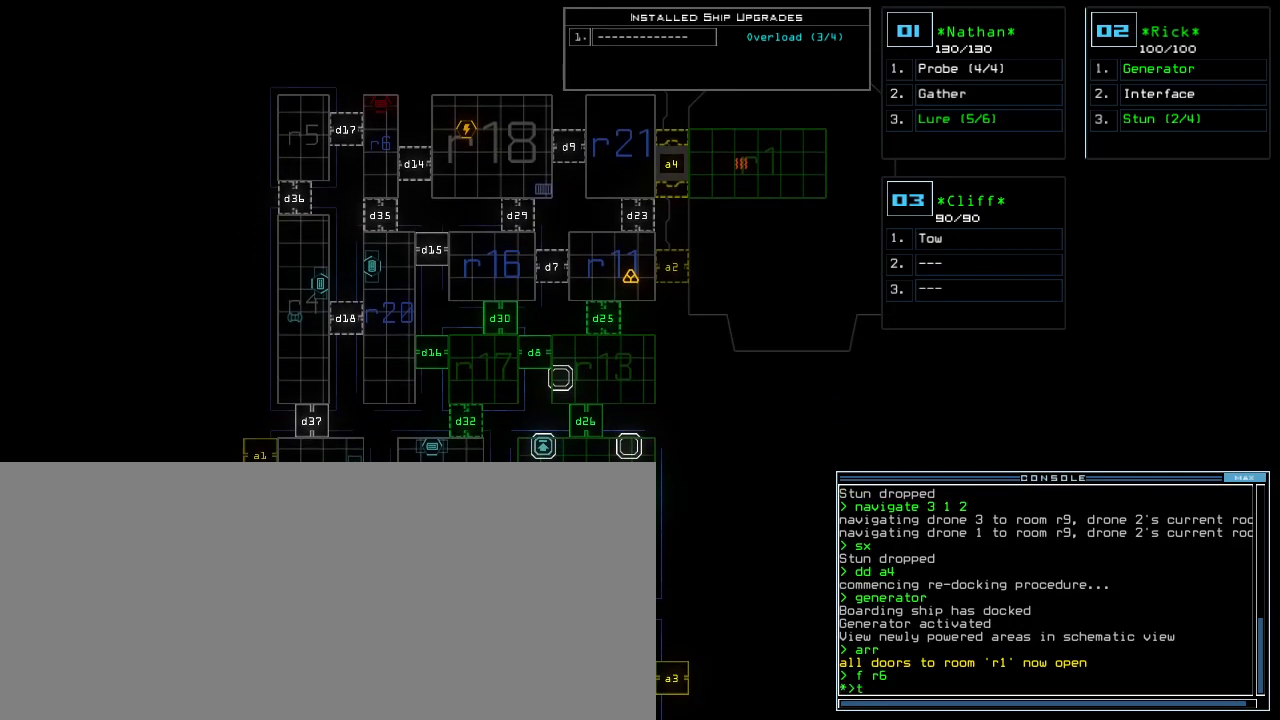
{"keys": [], "events": [[40, "e", "up"], [60, "return", "up"]]}